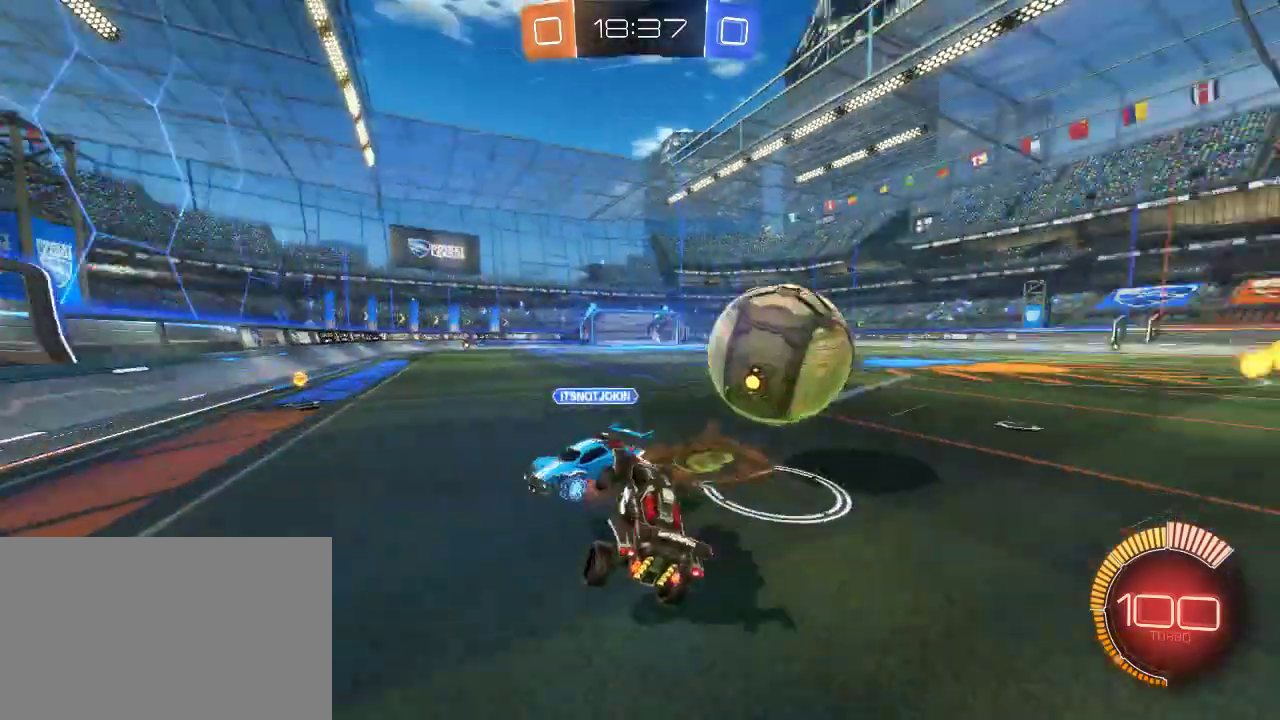
Gameplay with a controller (PlayStation layout); each line is a JSON object with the inputs held at the frame after it. "events" lists button and stick changes between this image and that frame as [ms after this image, input, new state], when the widget could be followed in between.
{"buttons": ["R2"], "left_stick": "center", "right_stick": "center", "events": [[117, "L2", "up"], [183, "left_stick", "center"], [200, "R2", "down"]]}
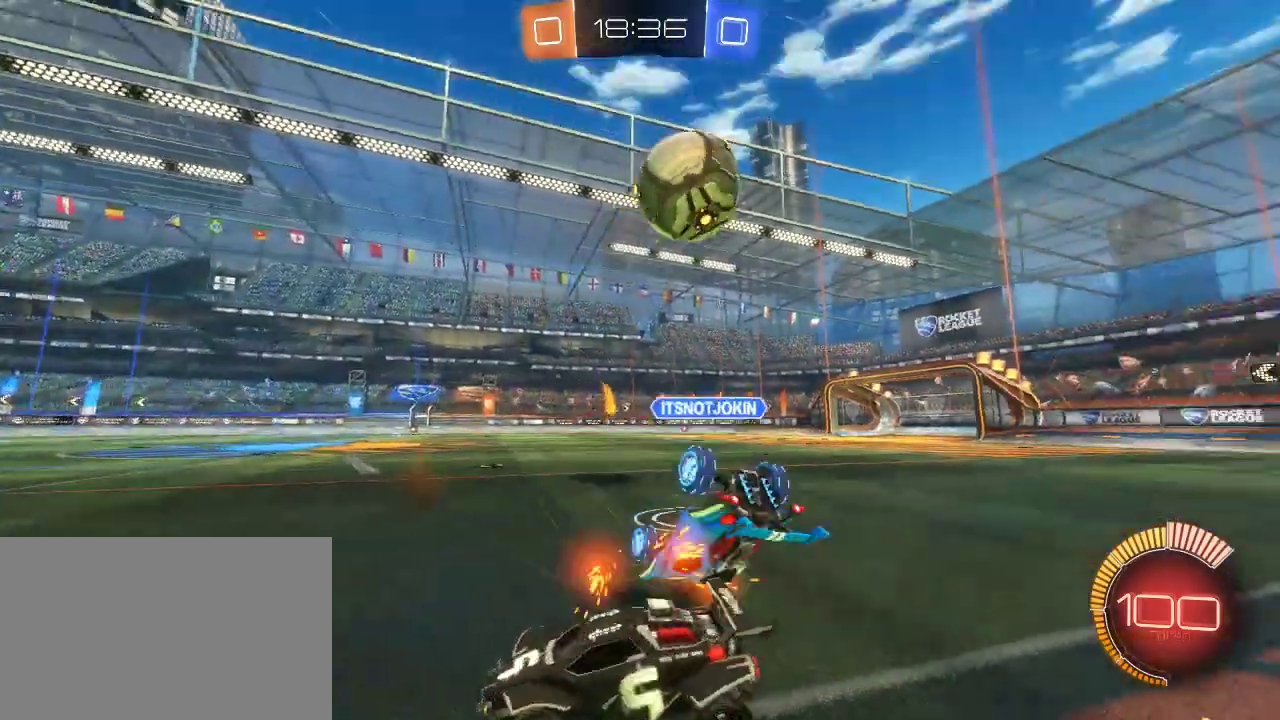
{"buttons": ["L2"], "left_stick": "center", "right_stick": "center", "events": [[67, "L2", "down"], [67, "R2", "up"], [67, "left_stick", "left"], [200, "left_stick", "up-left"], [450, "left_stick", "center"]]}
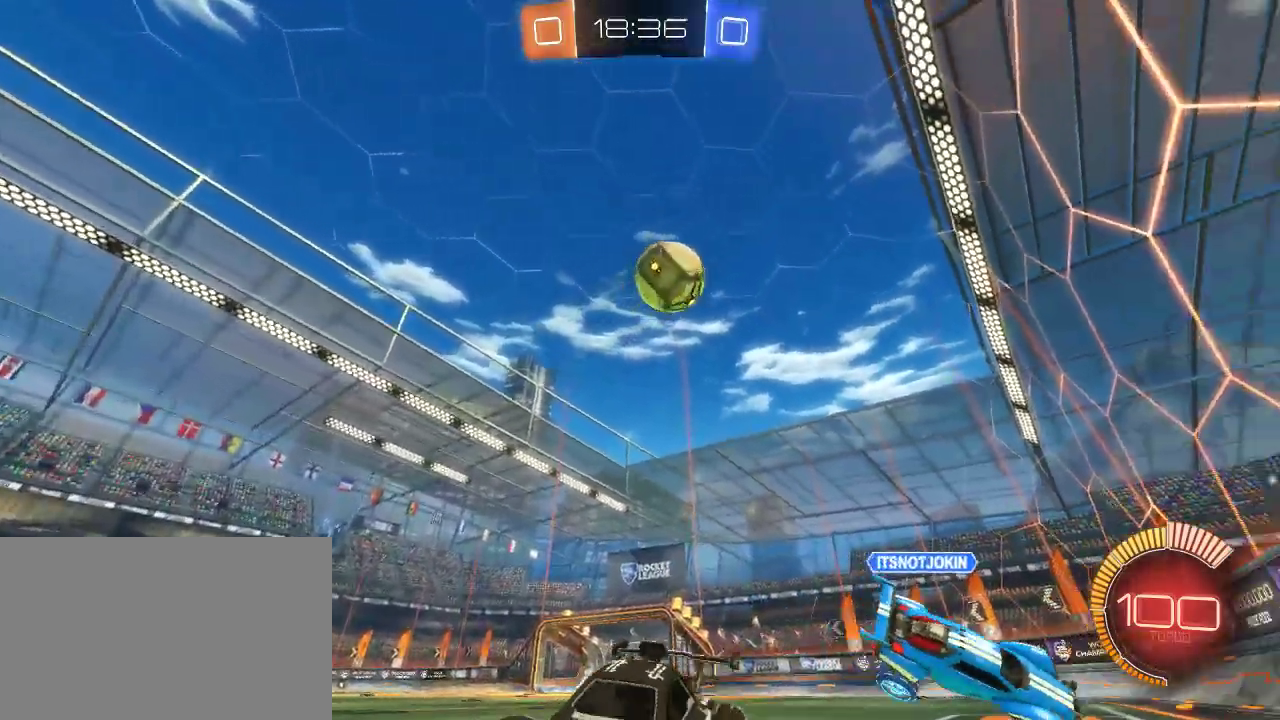
{"buttons": ["L2"], "left_stick": "left", "right_stick": "center", "events": [[117, "left_stick", "left"], [317, "left_stick", "center"], [433, "left_stick", "left"]]}
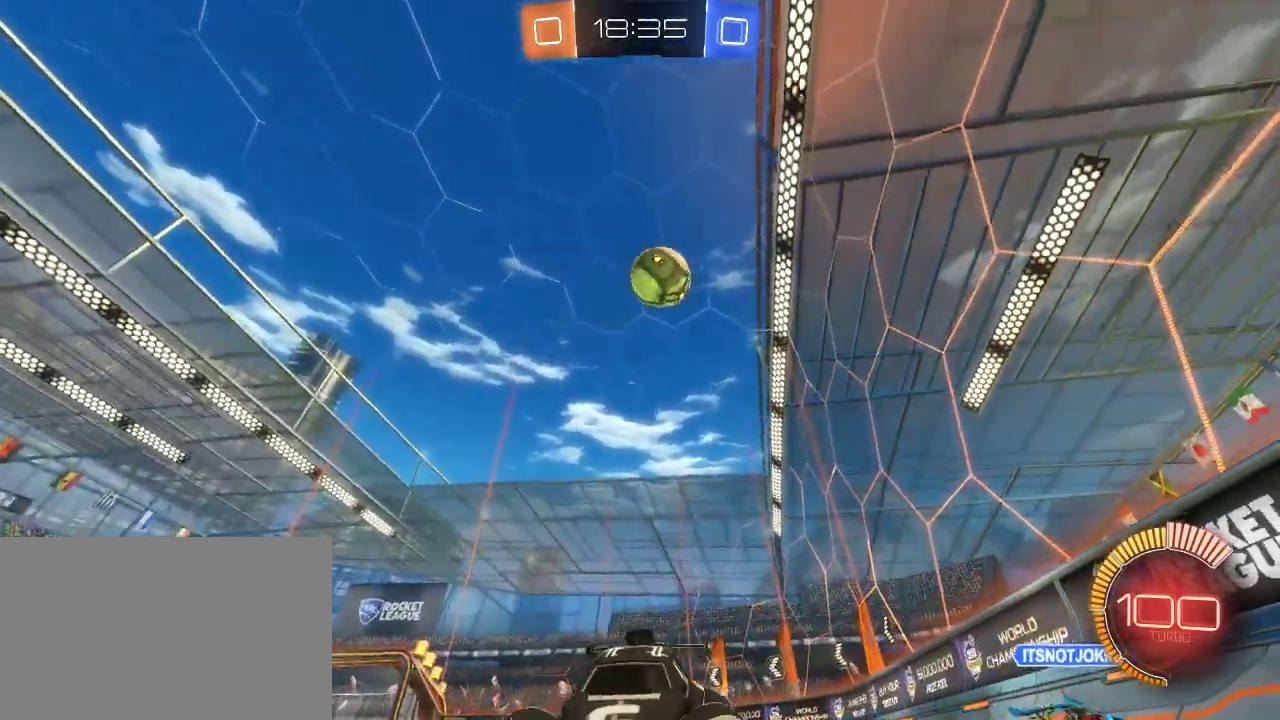
{"buttons": [], "left_stick": "down", "right_stick": "center", "events": [[217, "left_stick", "center"], [233, "CROSS", "down"], [300, "L2", "up"], [383, "left_stick", "down"], [483, "CROSS", "up"]]}